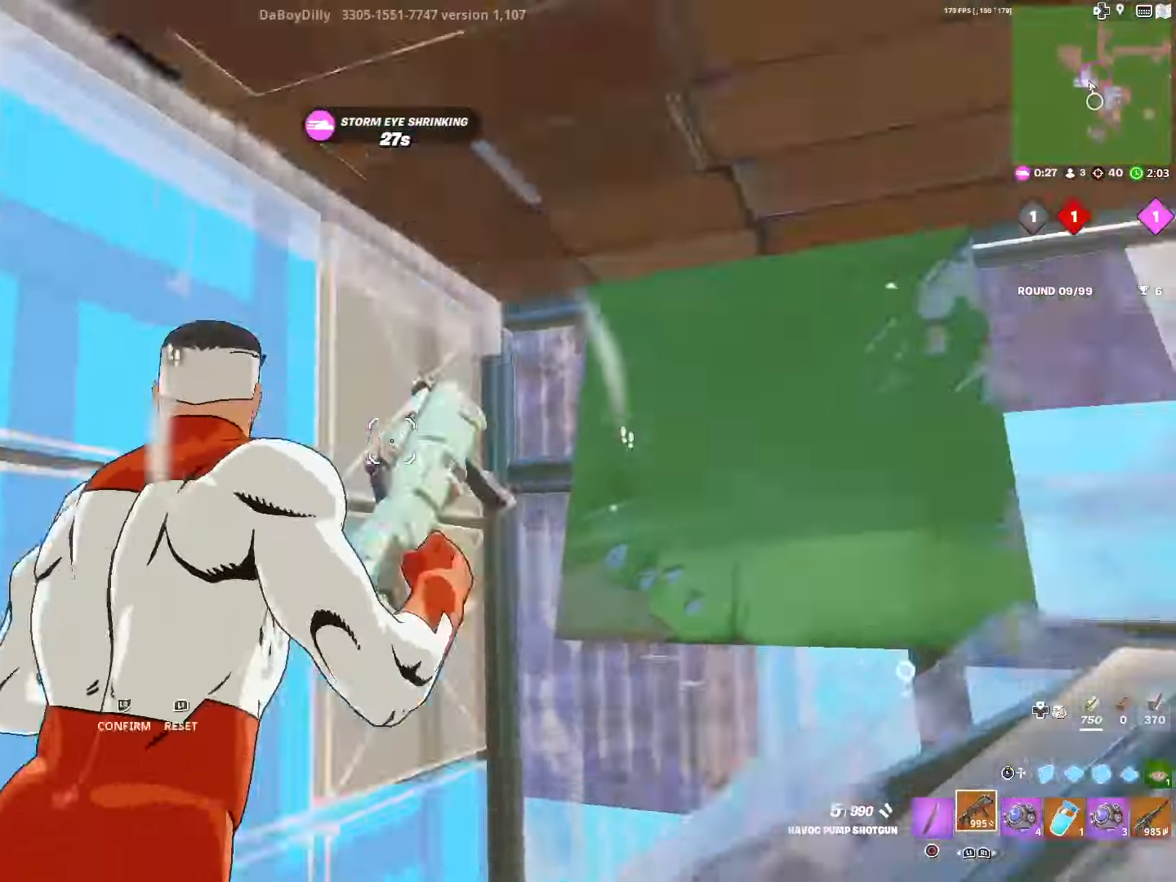
Gameplay with a controller (PlayStation layout); each line is a JSON object with the inputs held at the frame after it. "events" lists button and stick changes between this image and that frame as [ms after this image, input, new state], when the widget could be followed in between.
{"buttons": [], "left_stick": "up-left", "right_stick": "right", "events": [[66, "right_stick", "left"], [100, "R2", "up"], [150, "right_stick", "down"], [166, "L3", "down"], [283, "right_stick", "left"], [300, "L3", "up"], [333, "R2", "down"], [366, "left_stick", "right"], [416, "right_stick", "center"], [466, "R2", "up"], [466, "right_stick", "right"], [500, "left_stick", "up-left"]]}
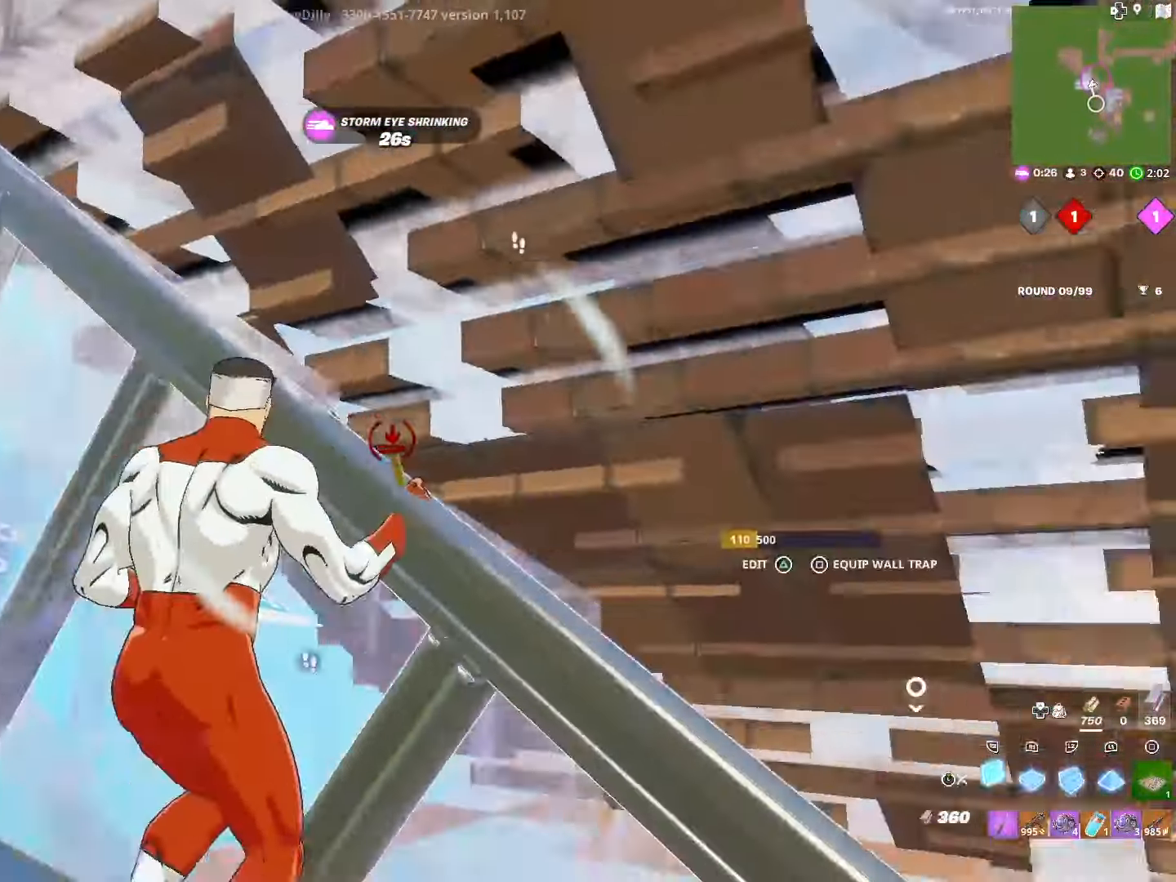
{"buttons": ["L1"], "left_stick": "down-right", "right_stick": "up-right", "events": [[66, "R2", "down"], [83, "R3", "down"], [83, "left_stick", "left"], [150, "right_stick", "down-right"], [166, "R3", "up"], [216, "left_stick", "down-left"], [333, "L3", "down"], [333, "right_stick", "left"], [366, "R2", "up"], [450, "L3", "up"], [466, "L1", "down"], [466, "left_stick", "down-right"], [466, "right_stick", "up-right"]]}
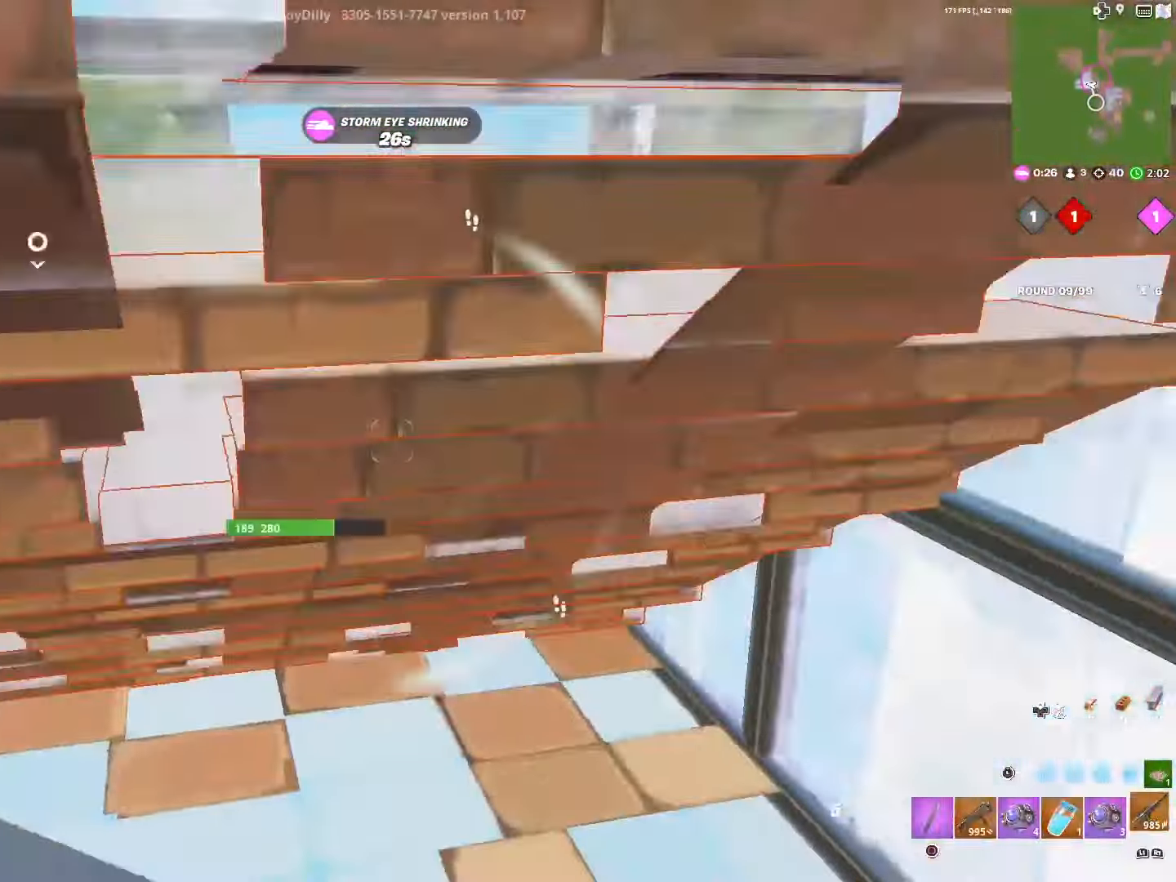
{"buttons": ["CROSS", "R2"], "left_stick": "right", "right_stick": "center", "events": [[100, "L1", "up"], [250, "R2", "down"], [333, "right_stick", "center"], [416, "left_stick", "right"], [450, "CROSS", "down"]]}
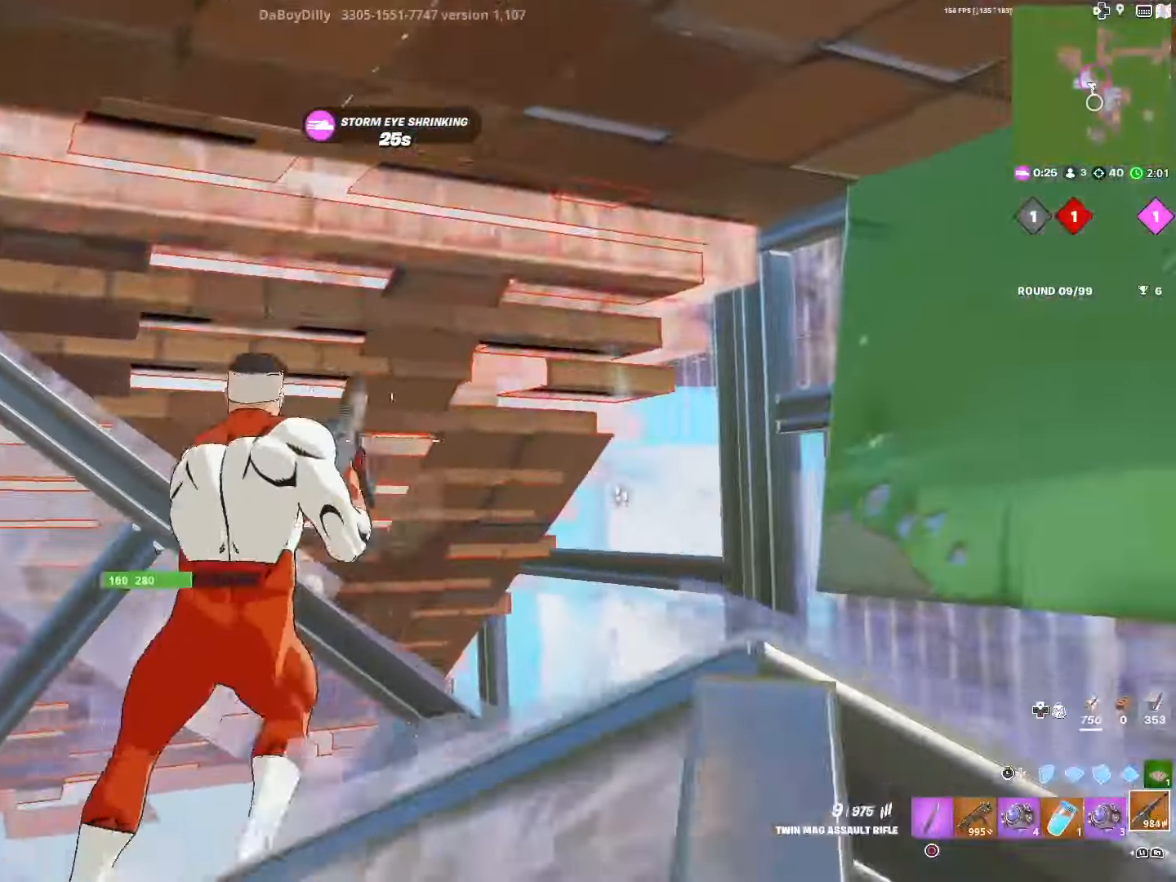
{"buttons": ["R2"], "left_stick": "up-left", "right_stick": "center", "events": [[50, "CROSS", "up"], [133, "CROSS", "down"], [250, "CROSS", "up"], [466, "left_stick", "up-left"]]}
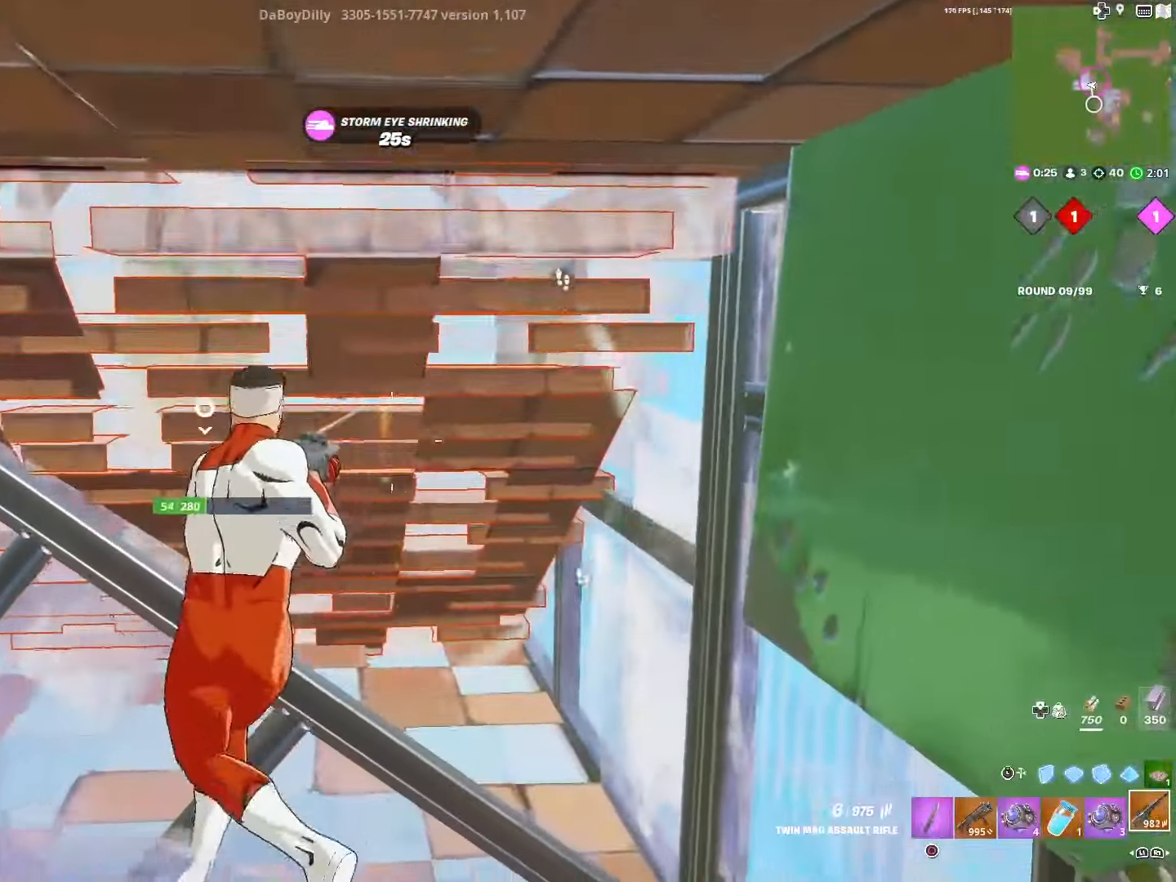
{"buttons": ["R2", "L3"], "left_stick": "left", "right_stick": "center", "events": [[300, "left_stick", "left"], [416, "L3", "down"]]}
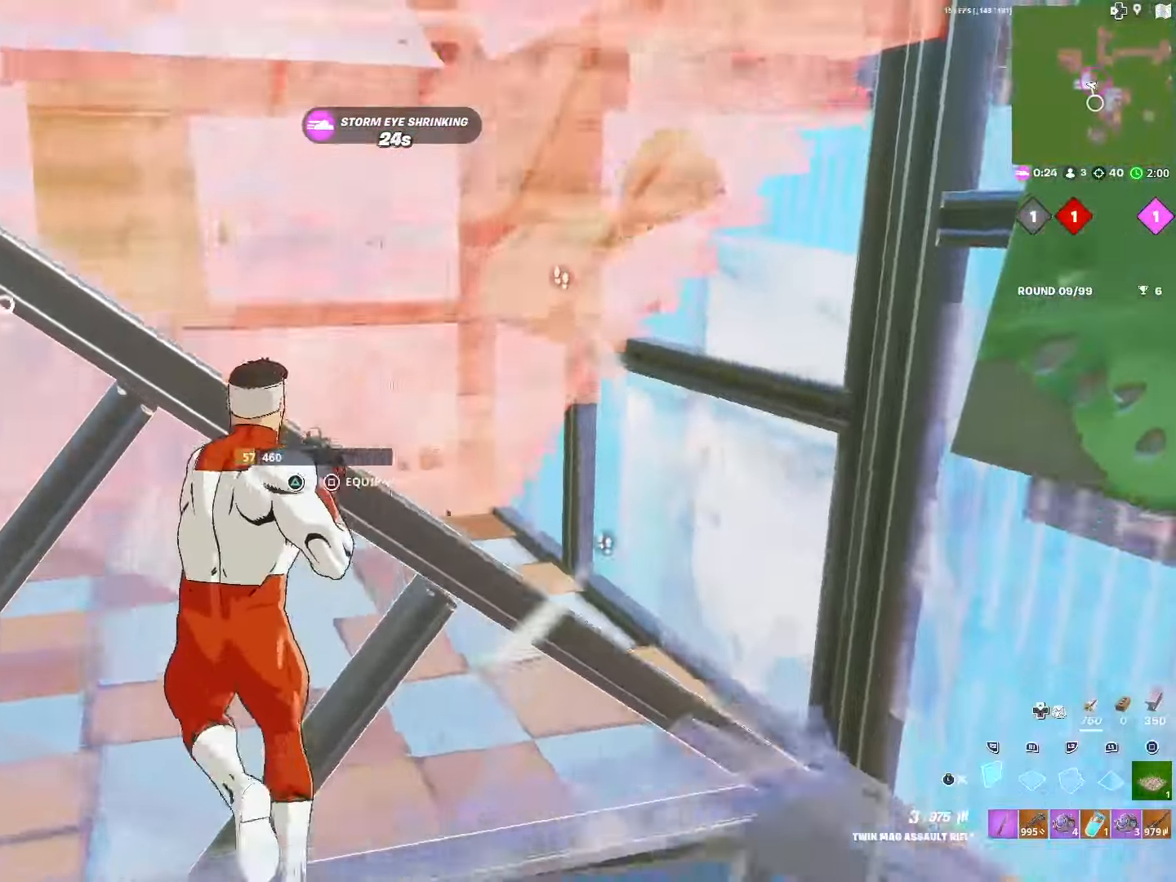
{"buttons": ["L1", "L2"], "left_stick": "up-right", "right_stick": "right", "events": [[16, "R2", "up"], [33, "right_stick", "right"], [50, "L3", "up"], [66, "L1", "down"], [116, "right_stick", "center"], [150, "L3", "down"], [216, "L1", "up"], [250, "left_stick", "down"], [266, "L3", "up"], [333, "TRIANGLE", "down"], [350, "left_stick", "down-right"], [383, "L1", "down"], [400, "right_stick", "right"], [416, "L2", "down"], [416, "TRIANGLE", "up"], [500, "left_stick", "up-right"]]}
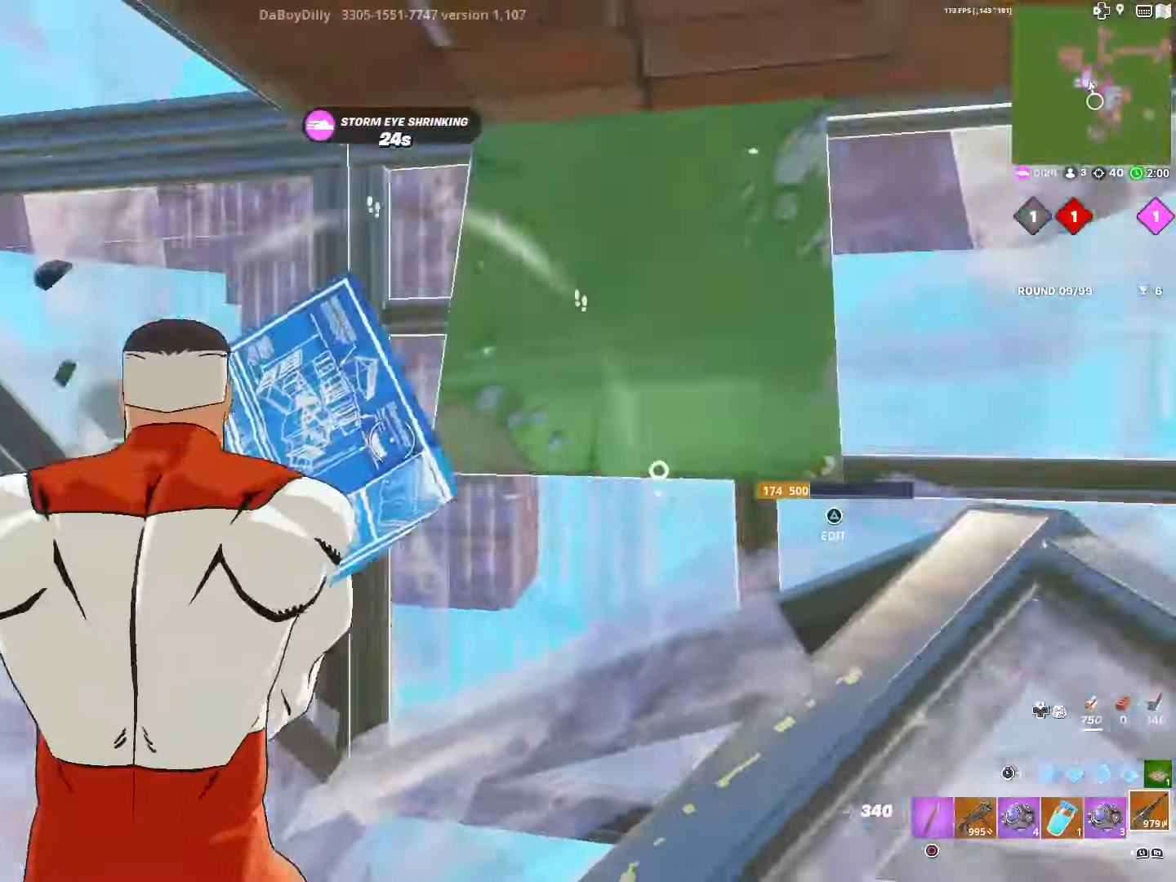
{"buttons": [], "left_stick": "left", "right_stick": "center", "events": [[33, "L1", "up"], [66, "L2", "up"], [100, "L3", "down"], [100, "left_stick", "up"], [166, "R2", "down"], [250, "L3", "up"], [250, "left_stick", "up-left"], [367, "L3", "down"], [367, "left_stick", "left"], [384, "R2", "up"], [384, "right_stick", "center"], [500, "L3", "up"]]}
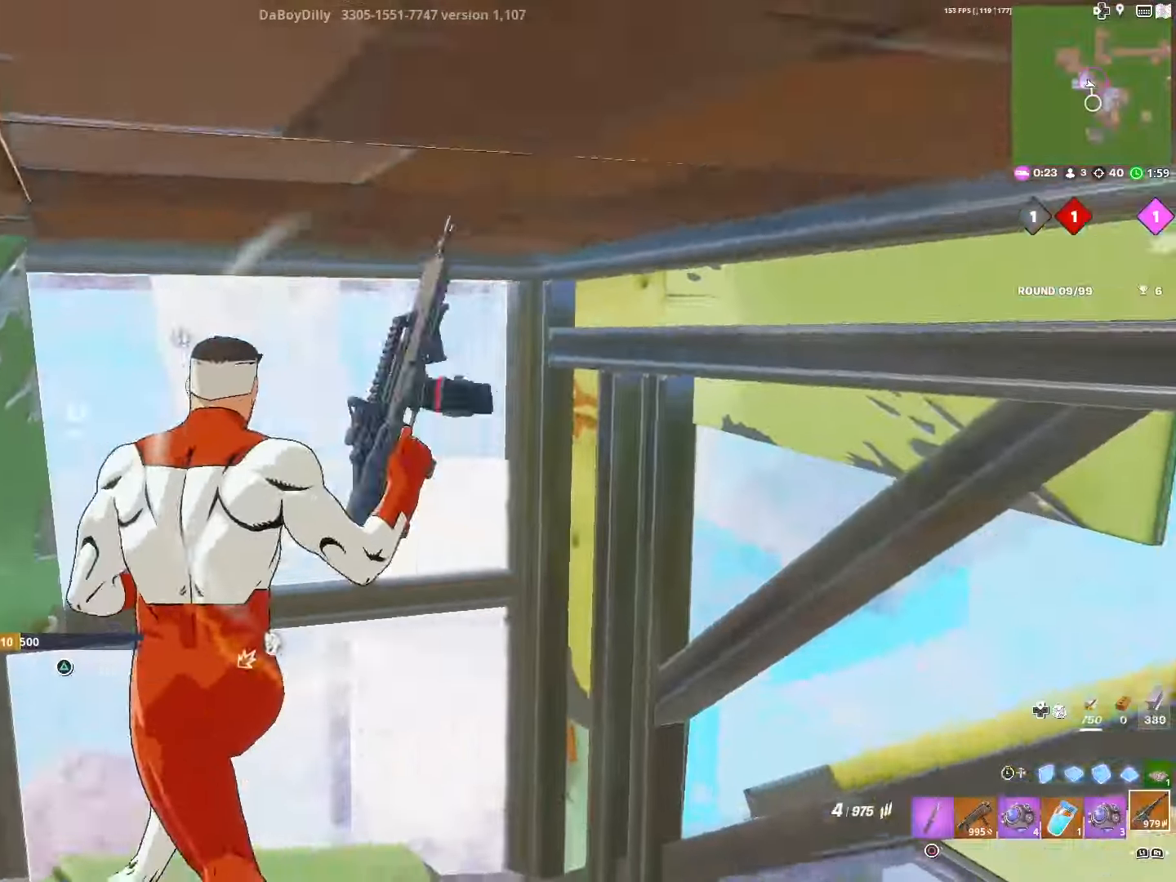
{"buttons": ["SQUARE"], "left_stick": "down-left", "right_stick": "right", "events": [[50, "SQUARE", "down"], [117, "left_stick", "down-left"], [134, "SQUARE", "up"], [134, "right_stick", "right"], [217, "SQUARE", "down"], [350, "SQUARE", "up"], [417, "SQUARE", "down"]]}
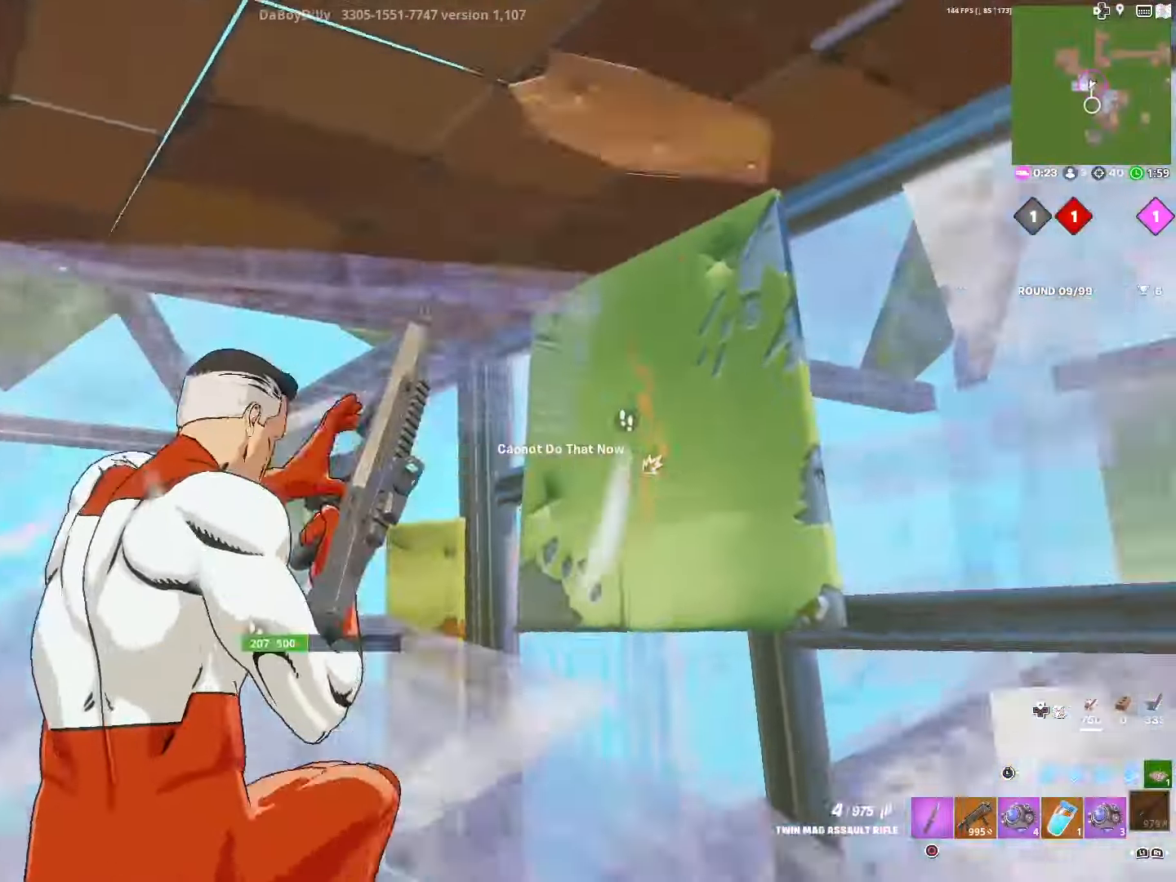
{"buttons": ["R2"], "left_stick": "up", "right_stick": "down-left", "events": [[50, "SQUARE", "up"], [250, "right_stick", "center"], [284, "L3", "down"], [334, "left_stick", "left"], [350, "R2", "down"], [384, "right_stick", "down-left"], [400, "L3", "up"], [467, "left_stick", "up"]]}
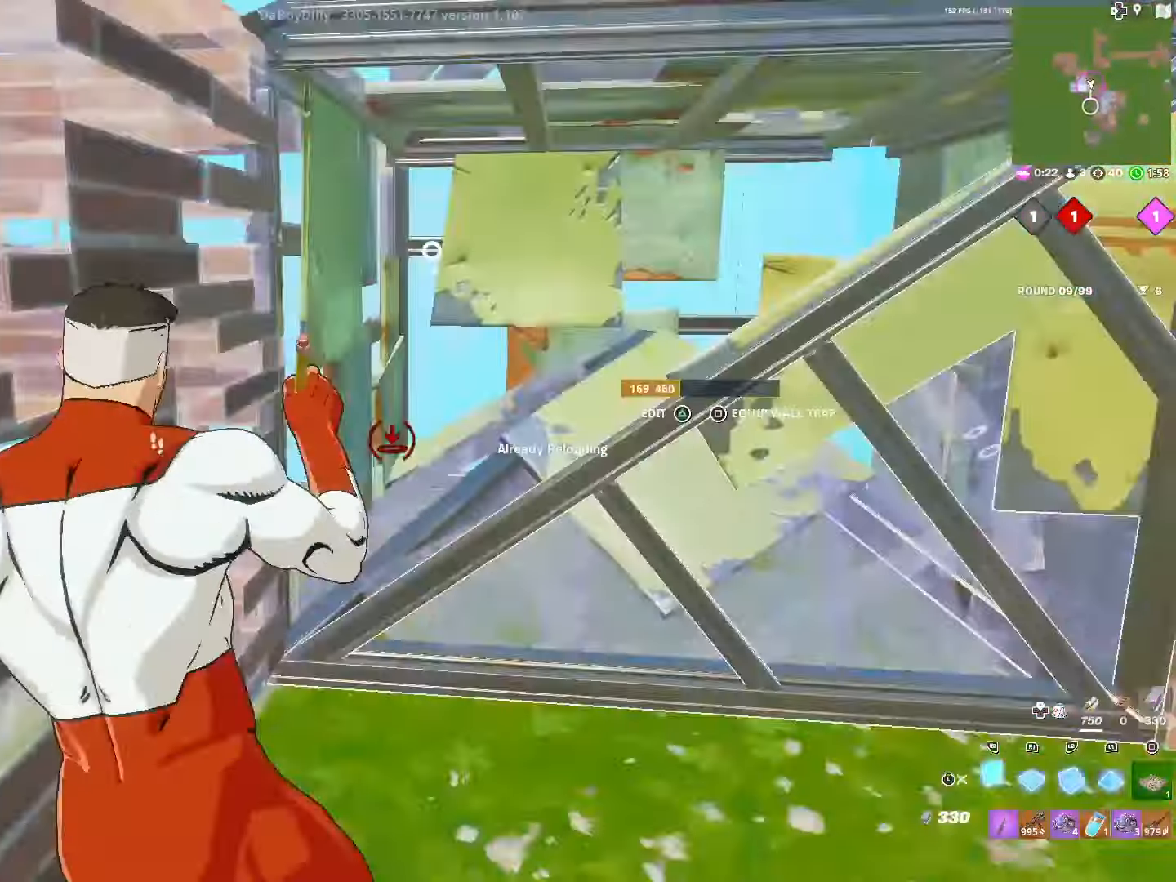
{"buttons": ["R2", "R3"], "left_stick": "up-left", "right_stick": "right", "events": [[34, "R1", "down"], [50, "R2", "up"], [67, "right_stick", "up-right"], [167, "R1", "up"], [184, "left_stick", "up-left"], [200, "R2", "down"], [234, "L1", "down"], [234, "right_stick", "center"], [367, "right_stick", "right"], [417, "L1", "up"], [450, "R3", "down"]]}
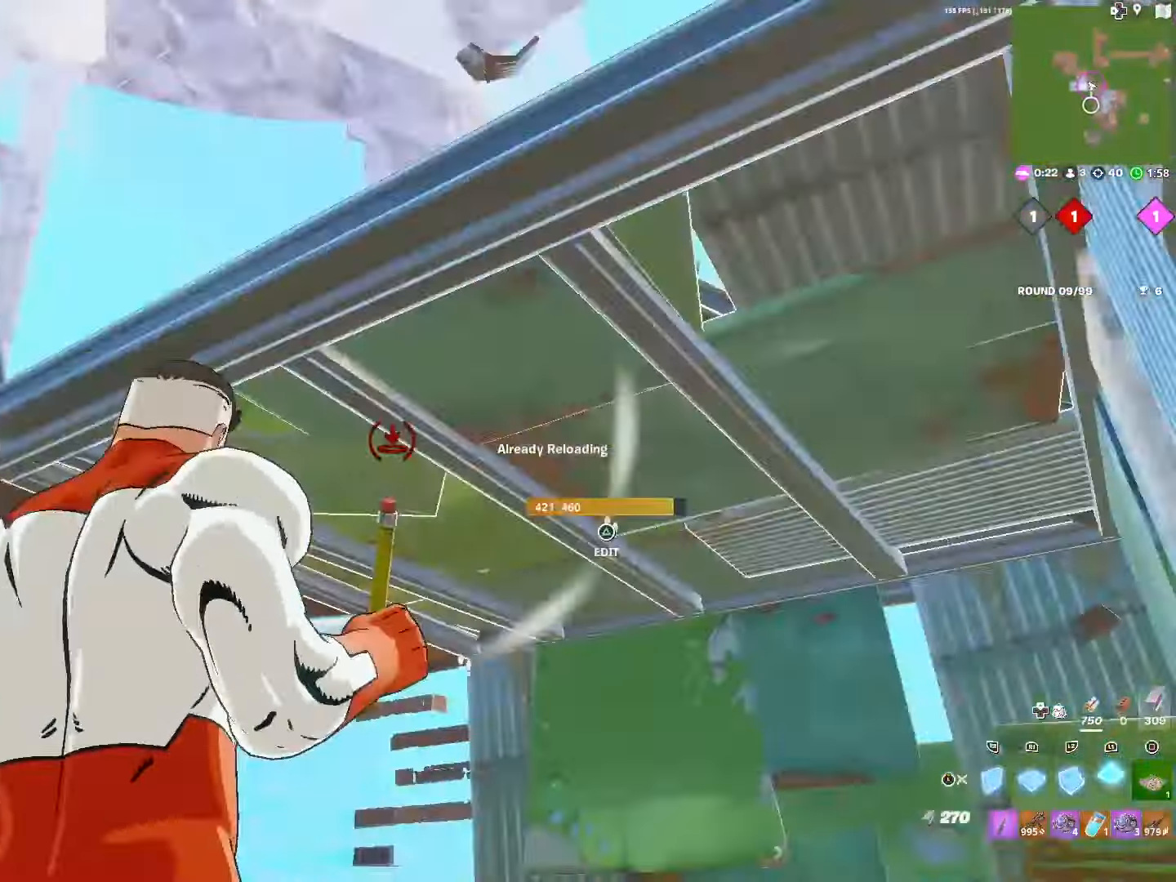
{"buttons": ["L1", "L3"], "left_stick": "down-right", "right_stick": "right", "events": [[50, "R3", "up"], [134, "left_stick", "down-left"], [284, "right_stick", "down"], [300, "L1", "down"], [334, "R2", "up"], [384, "left_stick", "down-right"], [450, "L3", "down"], [467, "right_stick", "right"]]}
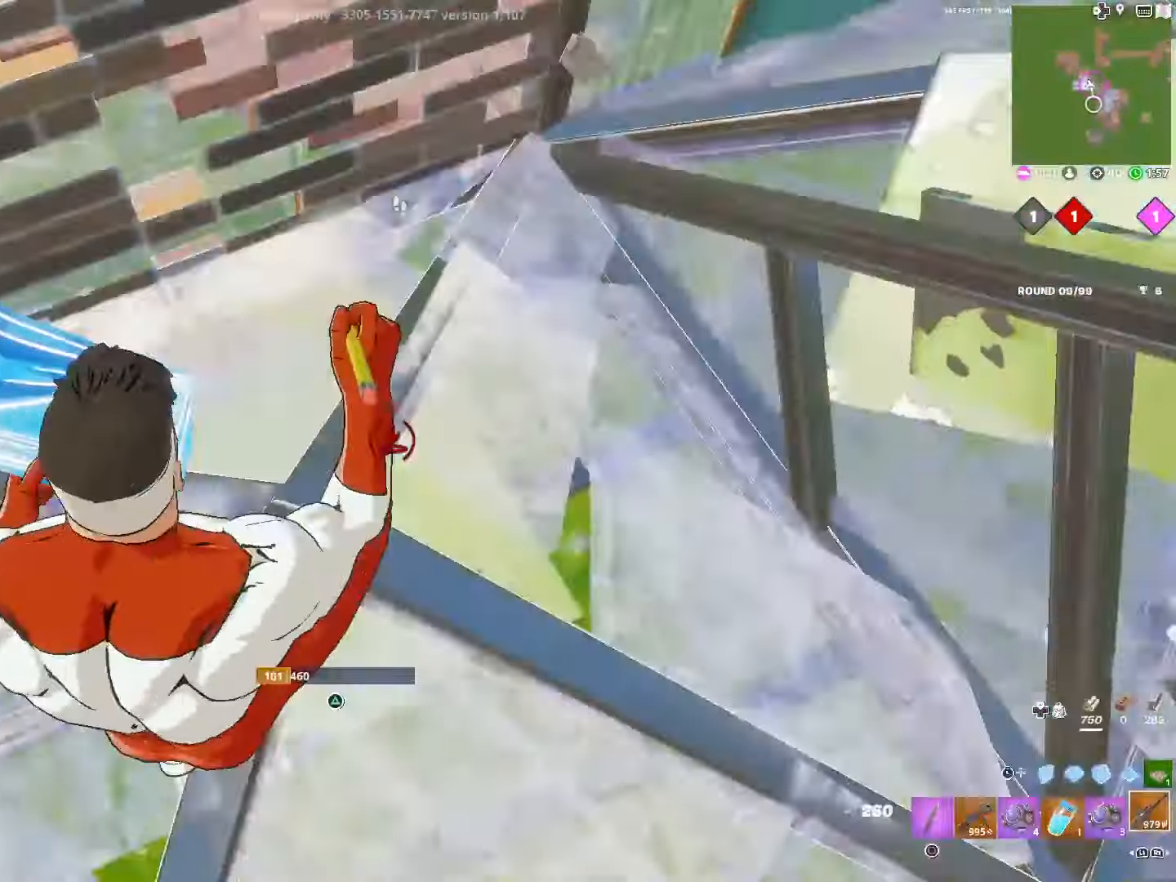
{"buttons": [], "left_stick": "right", "right_stick": "down-left", "events": [[34, "L1", "up"], [67, "R1", "down"], [67, "right_stick", "up"], [84, "L3", "up"], [134, "right_stick", "left"], [167, "R1", "up"], [250, "R1", "down"], [250, "right_stick", "center"], [284, "left_stick", "right"], [367, "R1", "up"], [500, "right_stick", "down-left"]]}
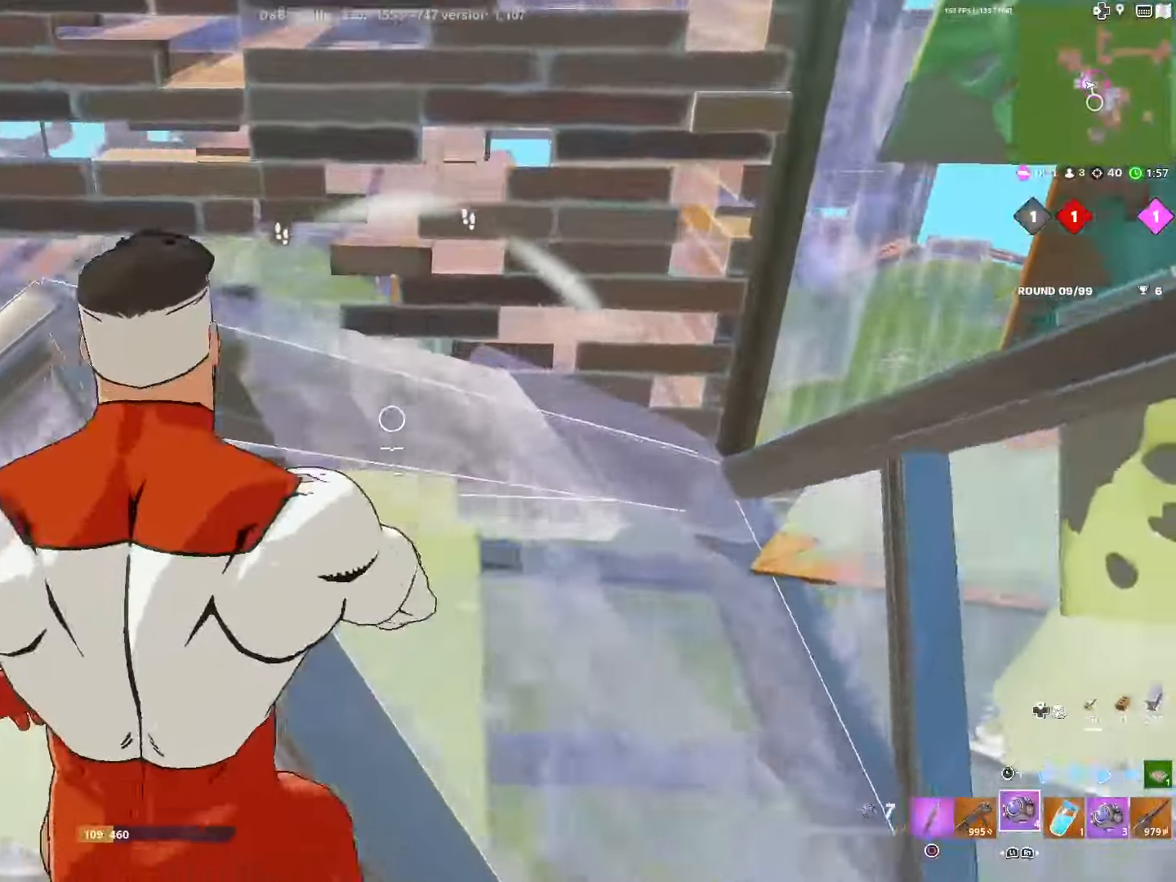
{"buttons": ["R3"], "left_stick": "center", "right_stick": "center", "events": [[150, "R2", "down"], [200, "left_stick", "up"], [234, "R2", "up"], [334, "right_stick", "center"], [367, "left_stick", "center"], [500, "R3", "down"]]}
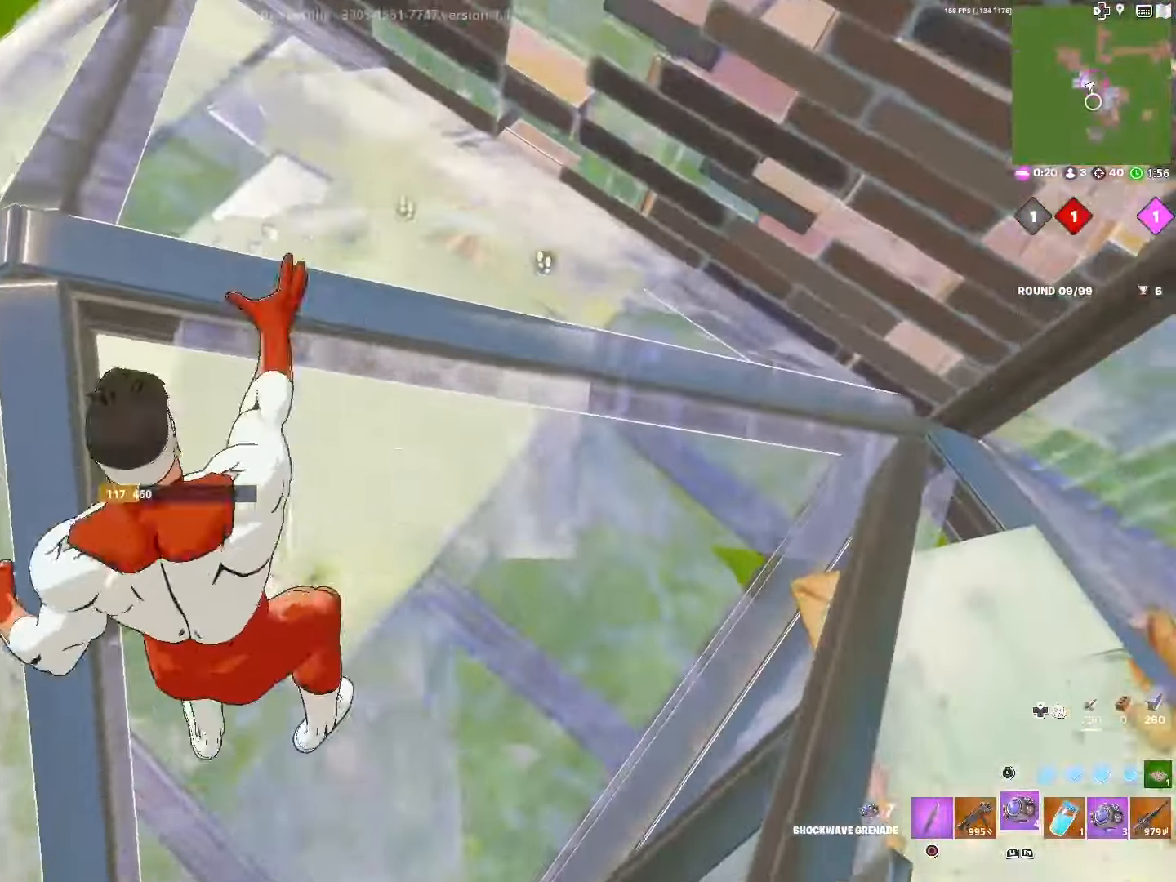
{"buttons": [], "left_stick": "center", "right_stick": "center", "events": [[100, "R3", "up"], [167, "left_stick", "up-right"], [417, "left_stick", "center"]]}
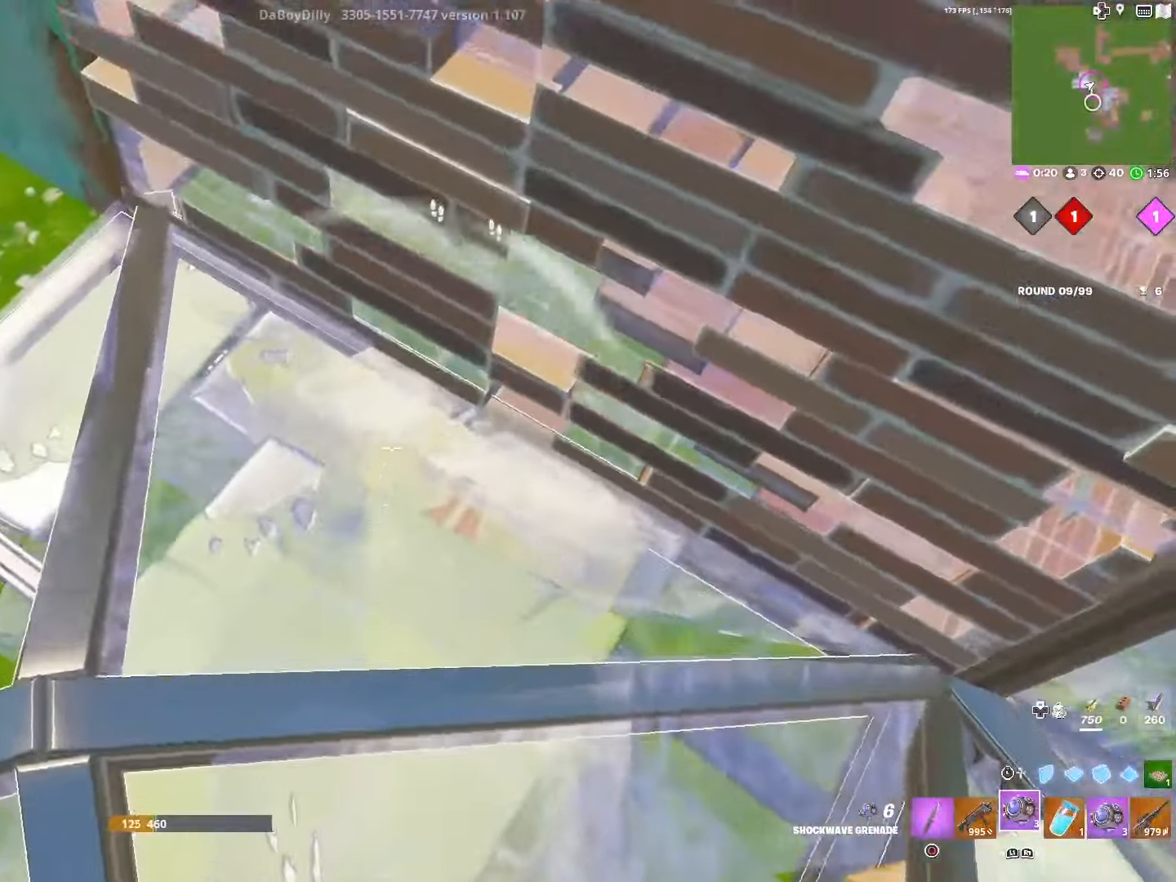
{"buttons": ["SQUARE"], "left_stick": "down-right", "right_stick": "center", "events": [[17, "left_stick", "down"], [134, "left_stick", "down-right"], [184, "L1", "down"], [334, "L1", "up"], [484, "SQUARE", "down"]]}
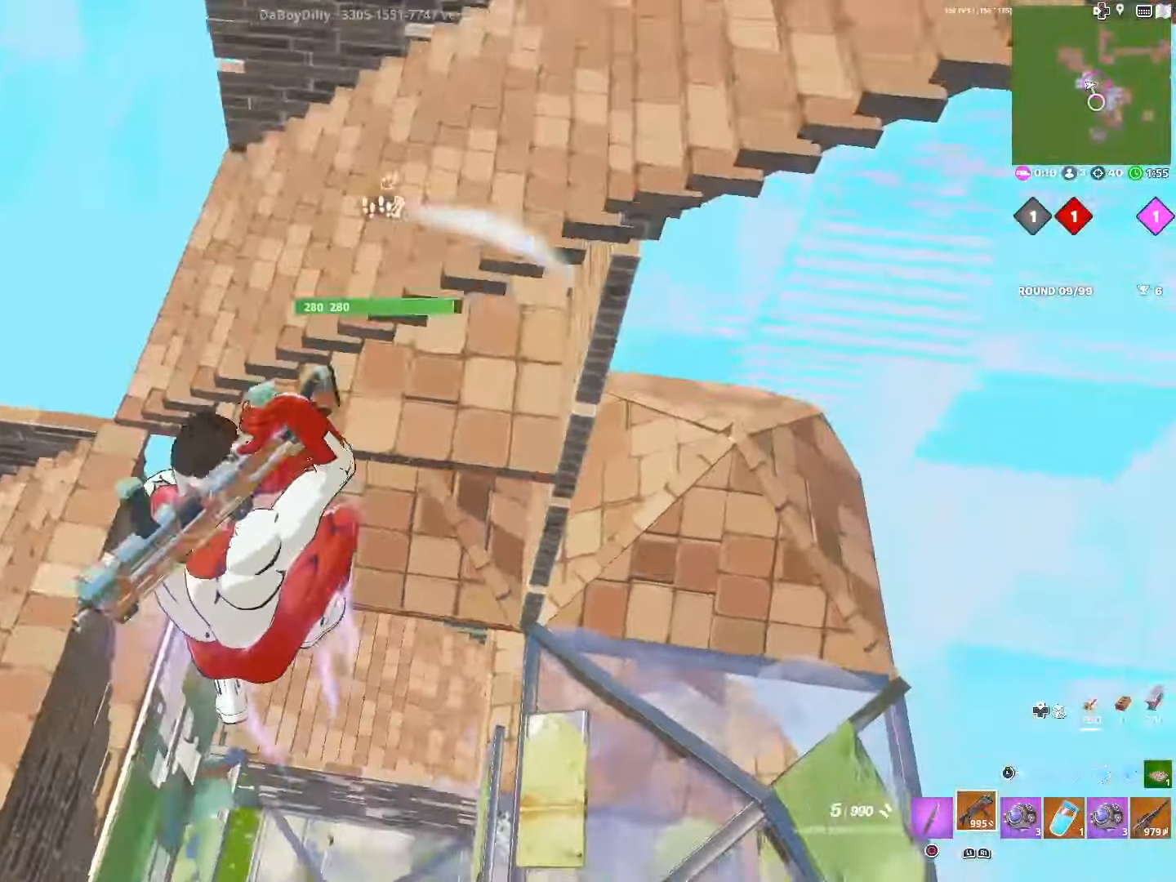
{"buttons": [], "left_stick": "up", "right_stick": "up", "events": [[50, "left_stick", "center"], [67, "SQUARE", "up"], [167, "SQUARE", "down"], [217, "left_stick", "up"], [284, "left_stick", "center"], [300, "SQUARE", "up"], [367, "SQUARE", "down"], [434, "left_stick", "up"], [467, "SQUARE", "up"], [467, "right_stick", "up"]]}
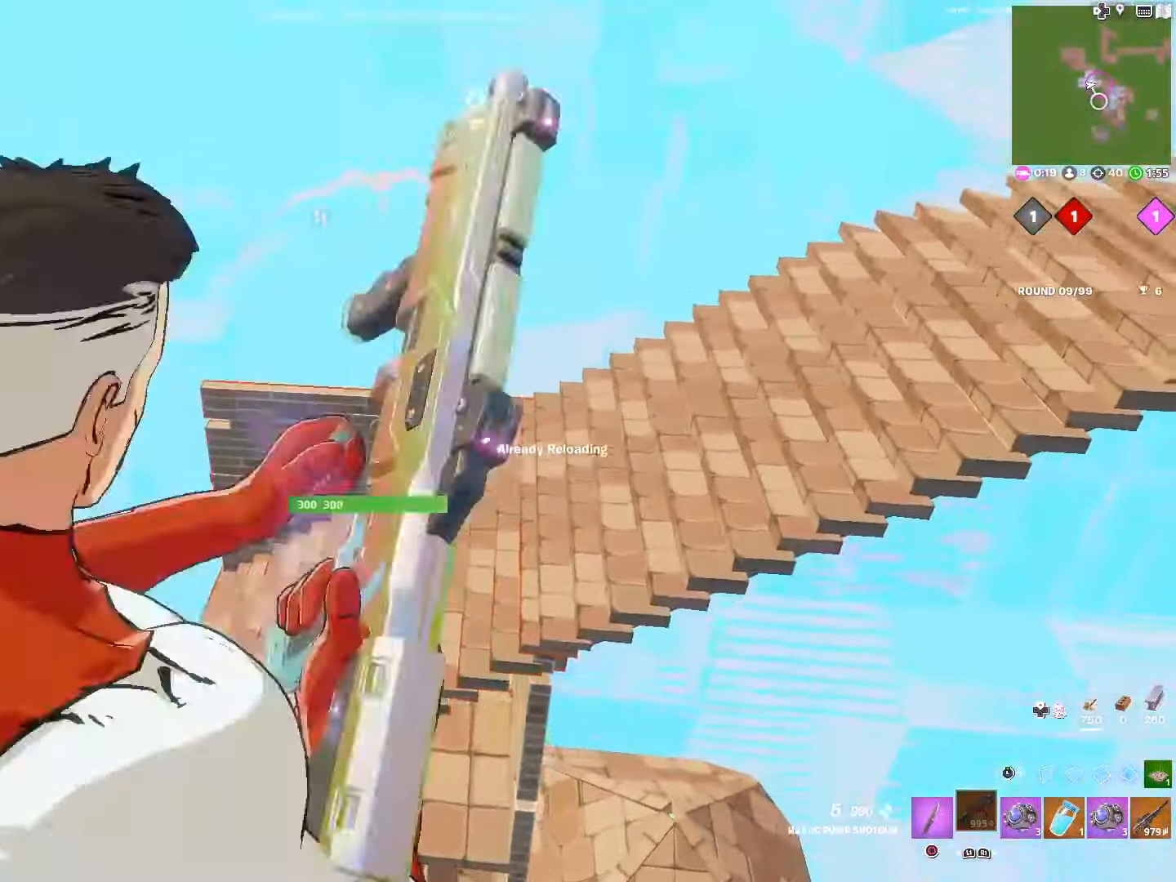
{"buttons": ["R1"], "left_stick": "down-left", "right_stick": "down", "events": [[67, "left_stick", "down"], [150, "right_stick", "left"], [167, "L3", "down"], [217, "right_stick", "center"], [250, "R2", "down"], [267, "right_stick", "down"], [284, "L3", "up"], [300, "left_stick", "down-left"], [450, "R1", "down"], [450, "R2", "up"]]}
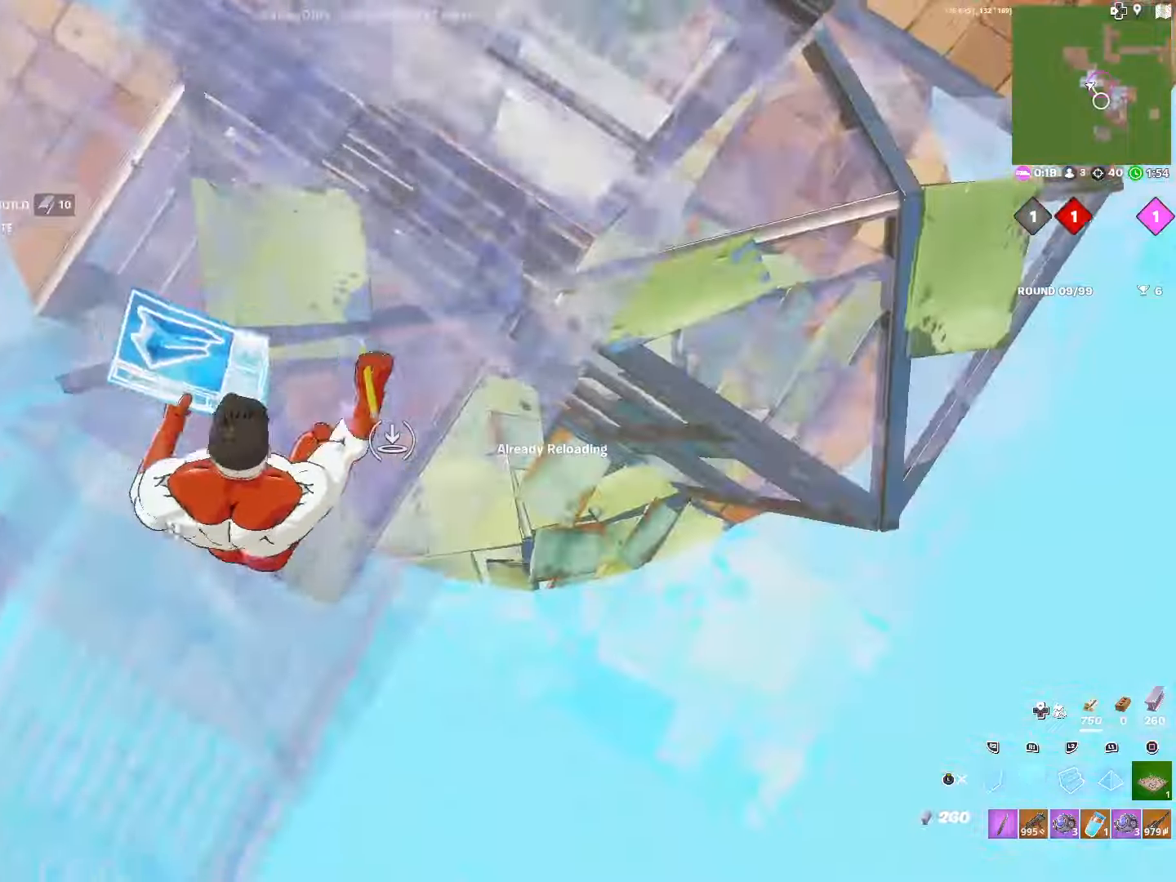
{"buttons": ["L1", "R2"], "left_stick": "up-left", "right_stick": "right", "events": [[33, "left_stick", "center"], [50, "R2", "down"], [100, "R1", "up"], [100, "right_stick", "up"], [183, "left_stick", "up-left"], [267, "right_stick", "up-left"], [283, "R1", "down"], [367, "L1", "down"], [367, "R2", "up"], [367, "right_stick", "center"], [400, "R1", "up"], [417, "right_stick", "right"], [483, "R2", "down"]]}
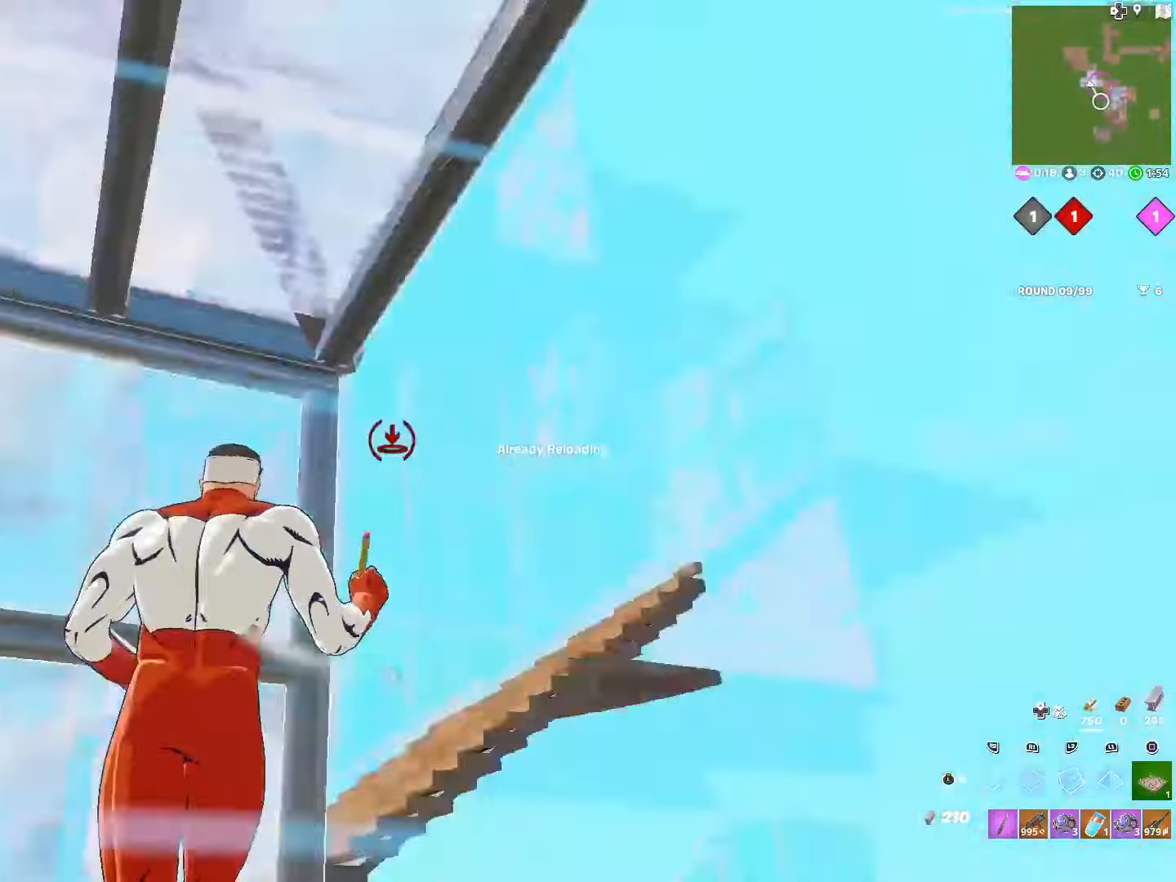
{"buttons": ["L1", "L3"], "left_stick": "right", "right_stick": "down-left", "events": [[17, "L1", "up"], [133, "left_stick", "down-left"], [200, "left_stick", "down"], [233, "R3", "down"], [333, "R3", "up"], [350, "right_stick", "down"], [367, "left_stick", "center"], [400, "L1", "down"], [400, "right_stick", "down-left"], [433, "R2", "up"], [433, "left_stick", "right"], [500, "L3", "down"]]}
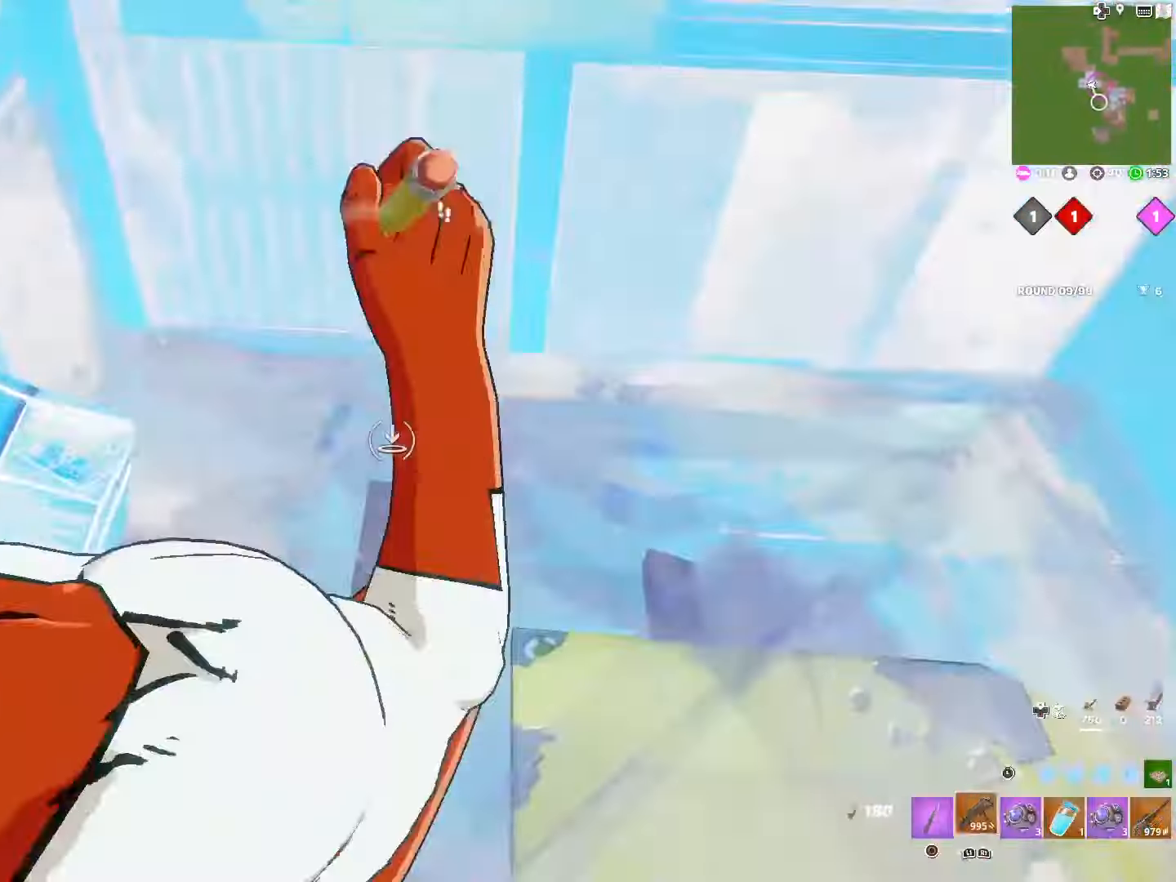
{"buttons": [], "left_stick": "right", "right_stick": "left", "events": [[17, "right_stick", "up"], [50, "L1", "up"], [117, "L3", "up"], [150, "right_stick", "center"], [183, "L1", "down"], [317, "L1", "up"], [383, "SQUARE", "down"], [450, "right_stick", "left"], [483, "SQUARE", "up"]]}
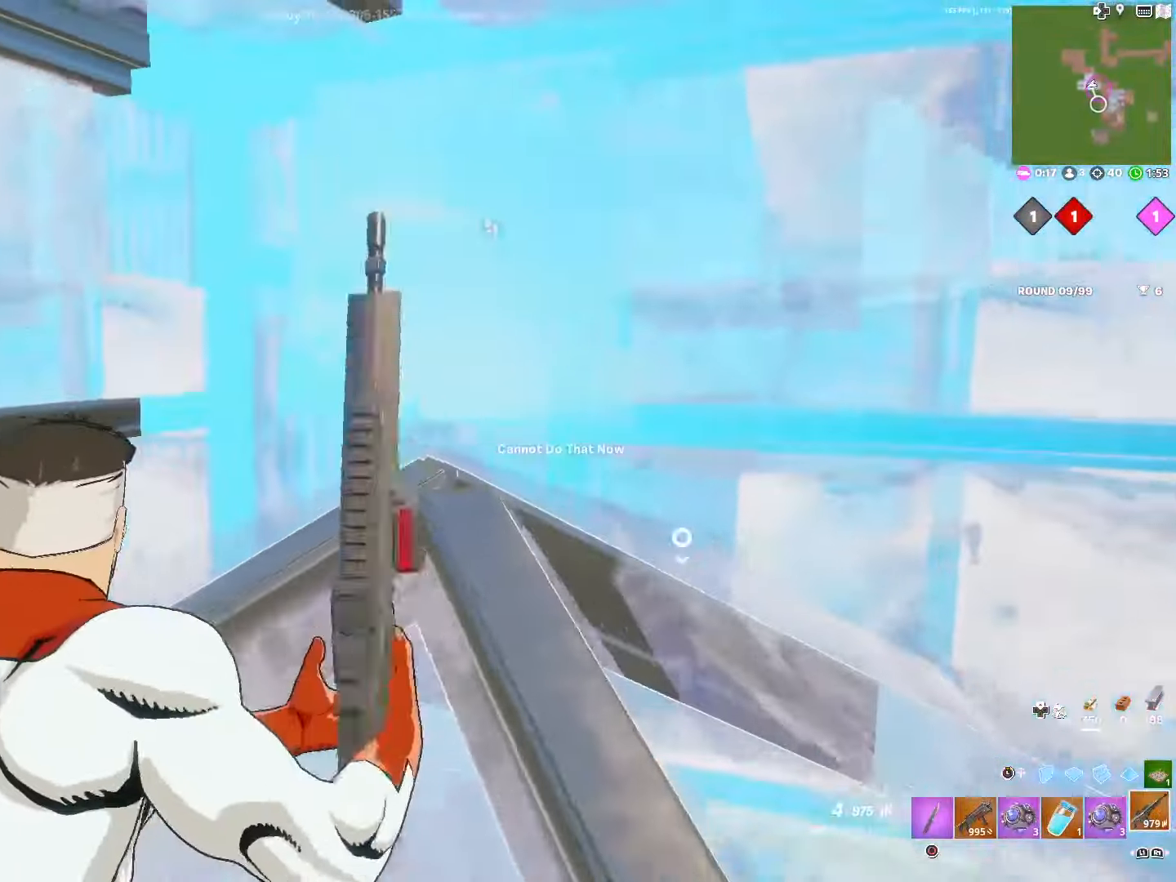
{"buttons": [], "left_stick": "center", "right_stick": "center", "events": [[67, "SQUARE", "down"], [150, "SQUARE", "up"], [167, "right_stick", "center"], [233, "SQUARE", "down"], [300, "left_stick", "down-left"], [317, "SQUARE", "up"], [400, "left_stick", "center"]]}
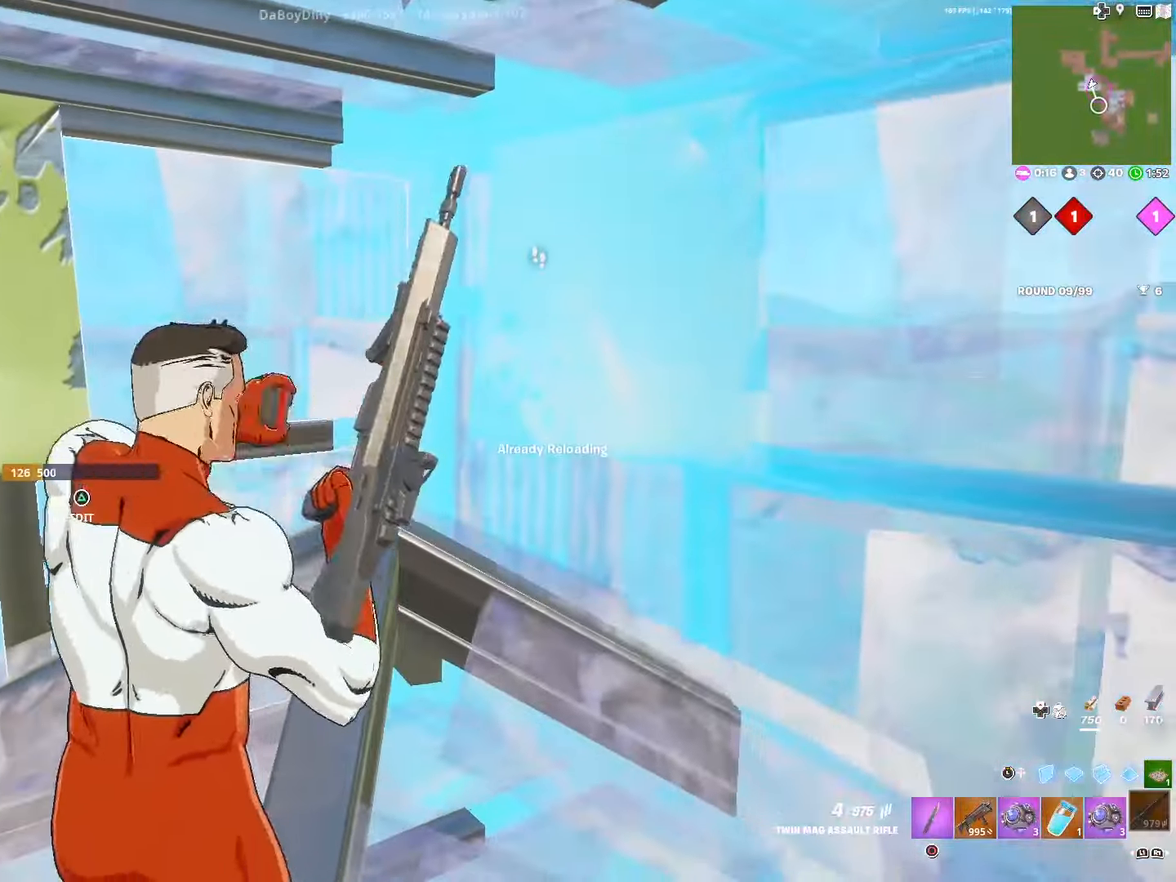
{"buttons": [], "left_stick": "center", "right_stick": "center", "events": [[17, "CROSS", "down"], [117, "CROSS", "up"], [217, "CROSS", "down"], [333, "CROSS", "up"]]}
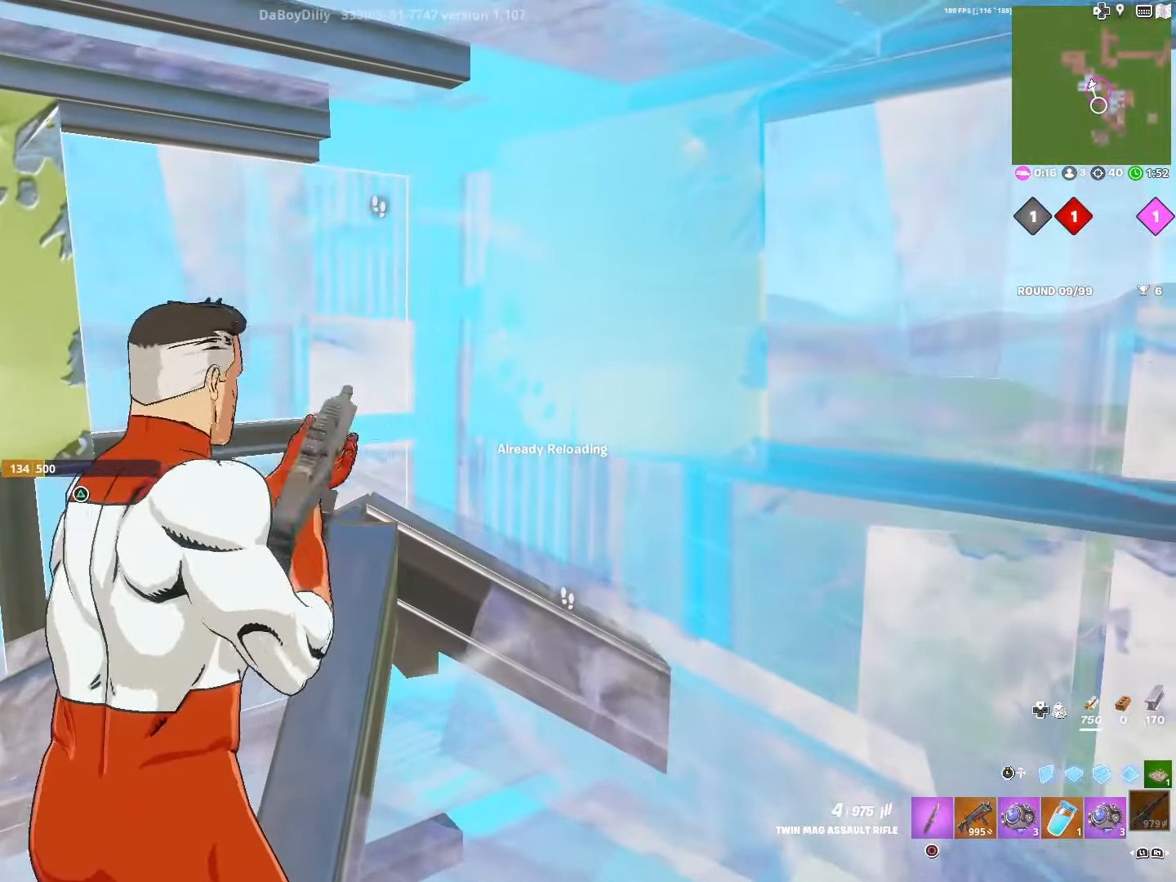
{"buttons": ["R1"], "left_stick": "center", "right_stick": "left", "events": [[233, "right_stick", "left"], [500, "R1", "down"]]}
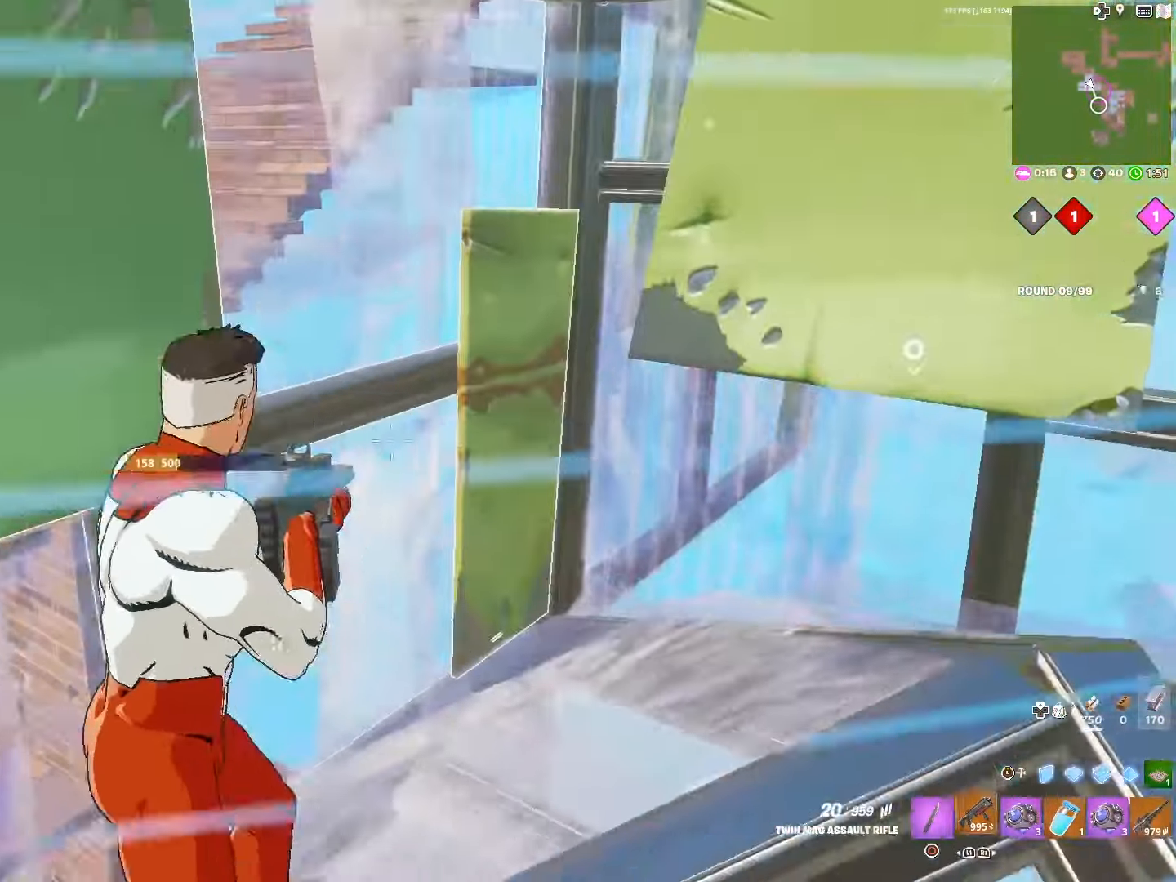
{"buttons": ["SQUARE"], "left_stick": "up-right", "right_stick": "center", "events": [[33, "right_stick", "center"], [117, "R1", "up"], [250, "SQUARE", "down"], [267, "left_stick", "up-right"], [367, "SQUARE", "up"], [450, "SQUARE", "down"]]}
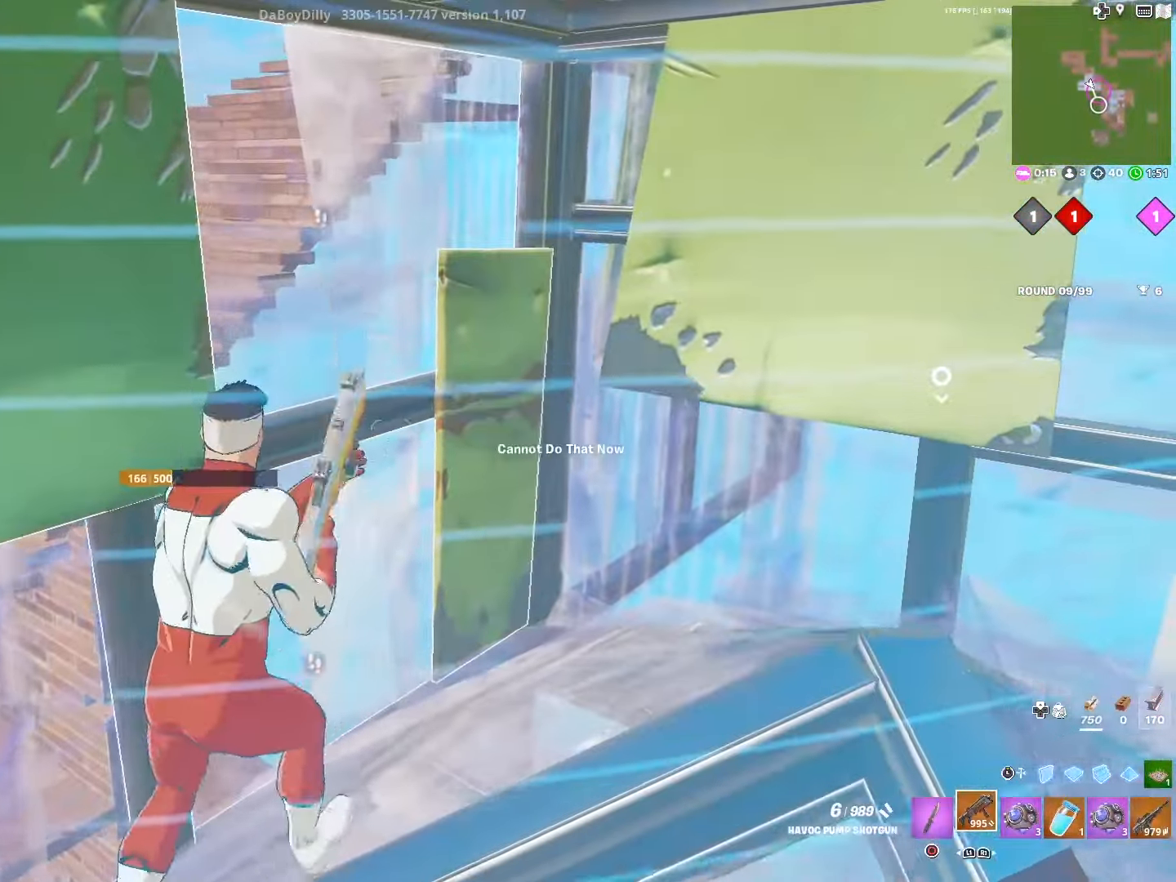
{"buttons": ["R1"], "left_stick": "center", "right_stick": "left", "events": [[67, "SQUARE", "up"], [250, "right_stick", "left"], [283, "R1", "down"], [400, "left_stick", "down-right"], [417, "R1", "up"], [483, "R1", "down"], [483, "left_stick", "center"]]}
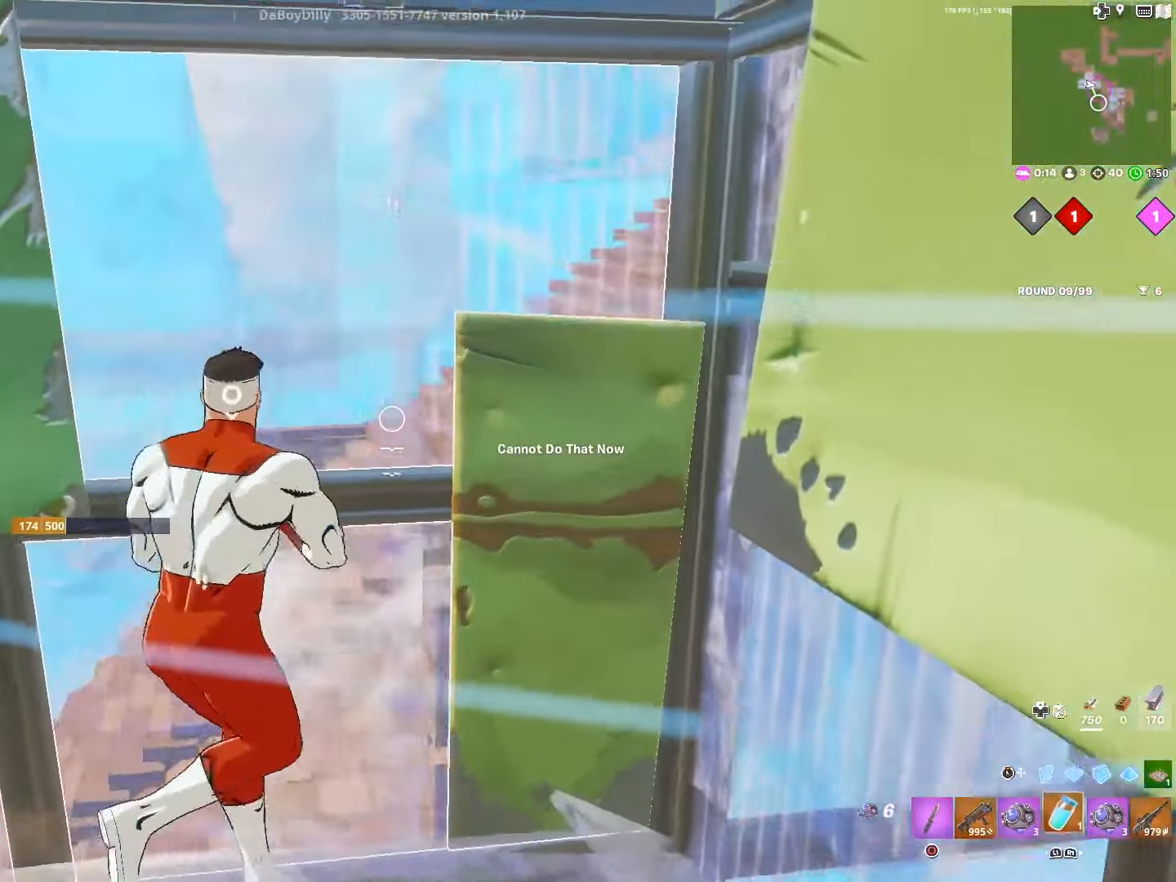
{"buttons": ["CROSS", "R2"], "left_stick": "center", "right_stick": "center", "events": [[117, "R1", "up"], [217, "R2", "down"], [283, "right_stick", "center"], [483, "CROSS", "down"]]}
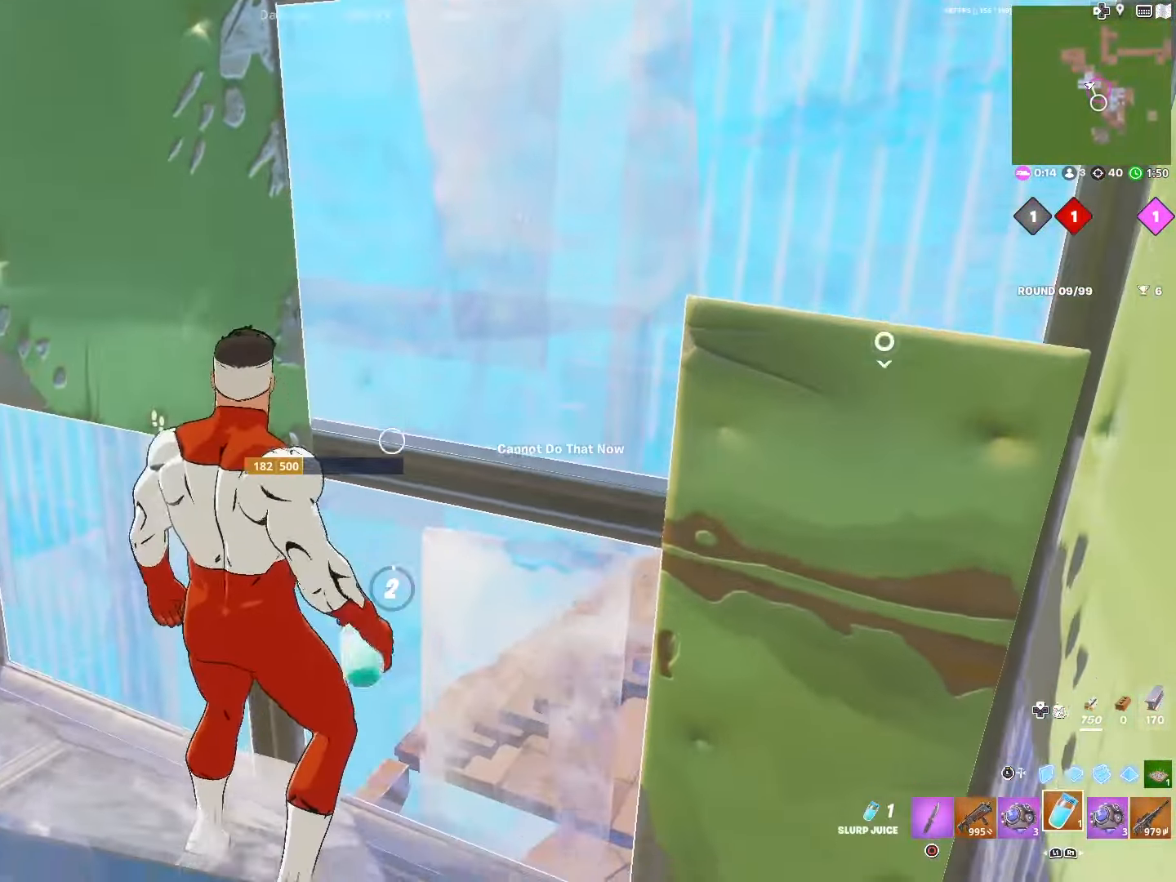
{"buttons": ["R2"], "left_stick": "center", "right_stick": "right", "events": [[67, "CROSS", "up"], [150, "CROSS", "down"], [250, "CROSS", "up"], [317, "CROSS", "down"], [367, "right_stick", "right"], [433, "CROSS", "up"]]}
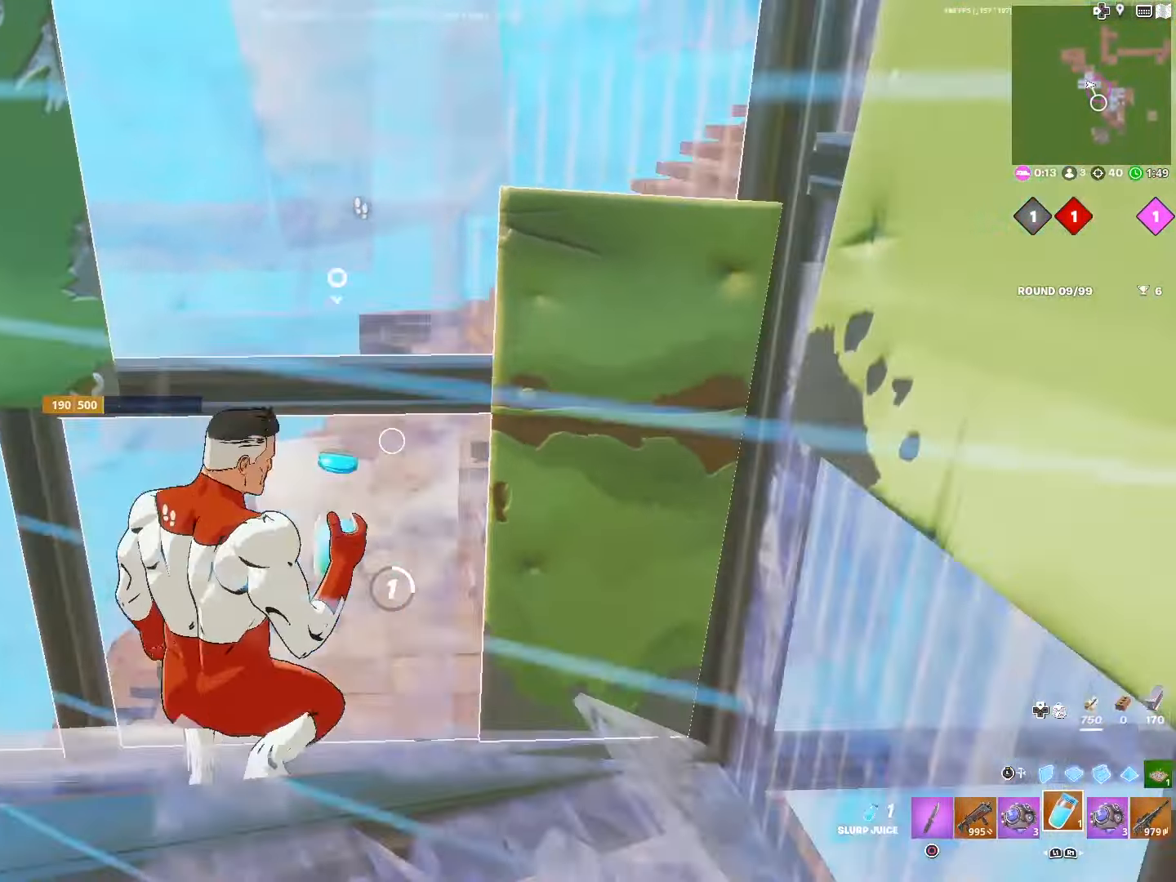
{"buttons": ["CROSS", "R2"], "left_stick": "center", "right_stick": "center", "events": [[17, "CROSS", "down"], [150, "CROSS", "up"], [216, "CROSS", "down"], [316, "CROSS", "up"], [400, "right_stick", "center"], [416, "CROSS", "down"]]}
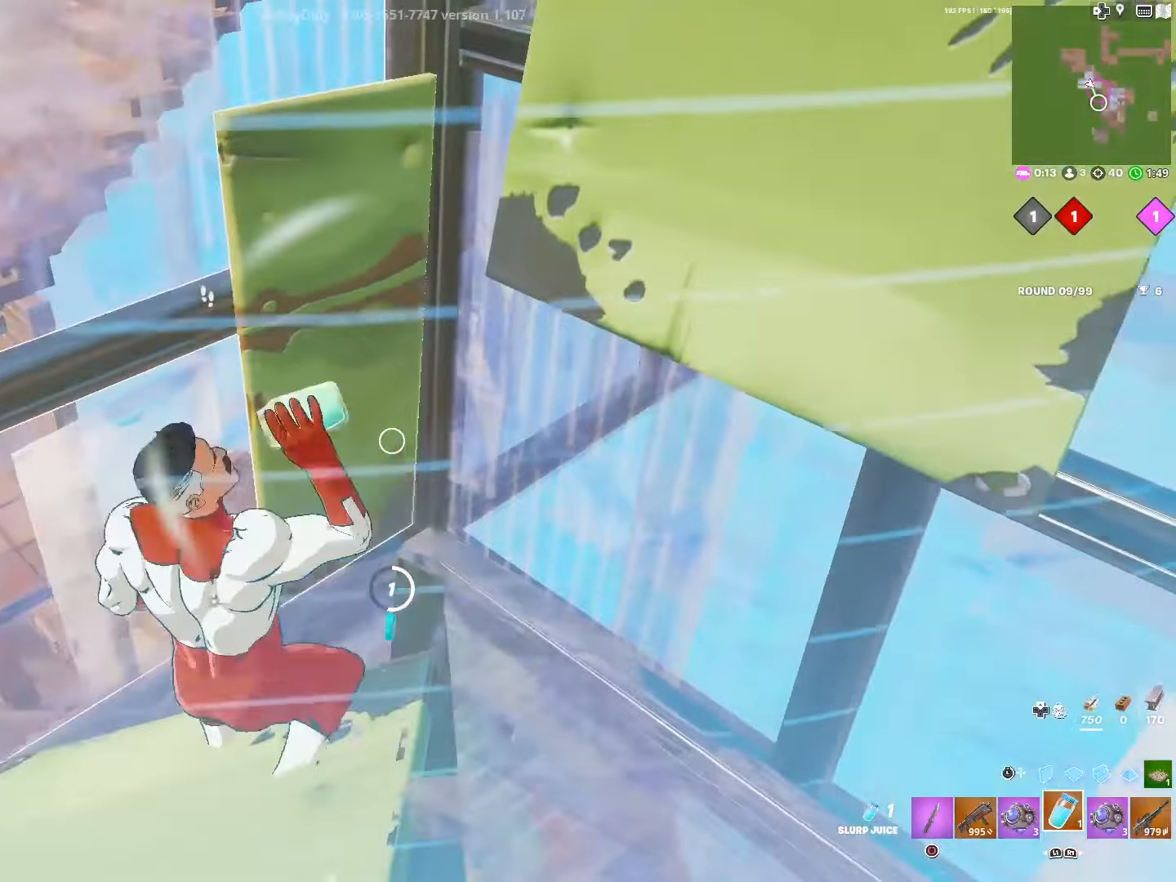
{"buttons": ["R2"], "left_stick": "center", "right_stick": "center", "events": [[16, "CROSS", "up"]]}
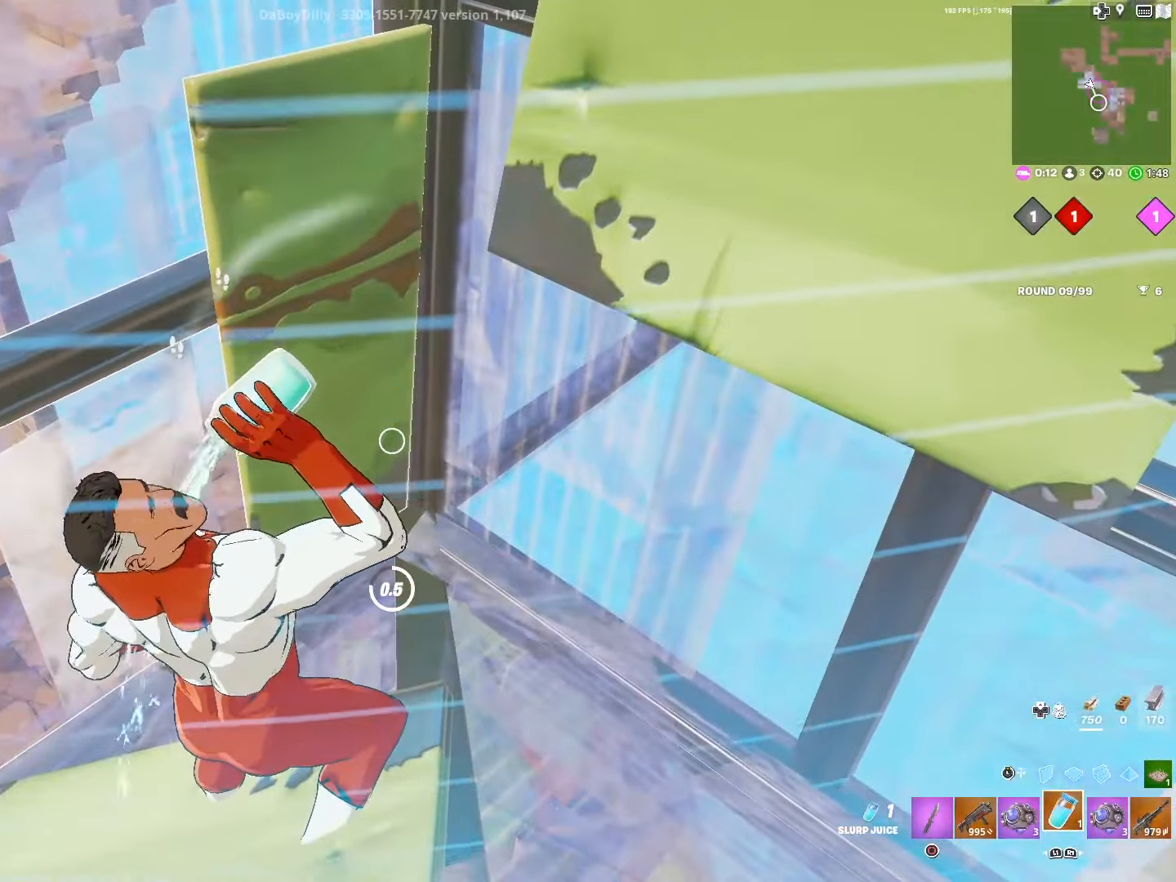
{"buttons": [], "left_stick": "center", "right_stick": "center", "events": [[433, "R2", "up"]]}